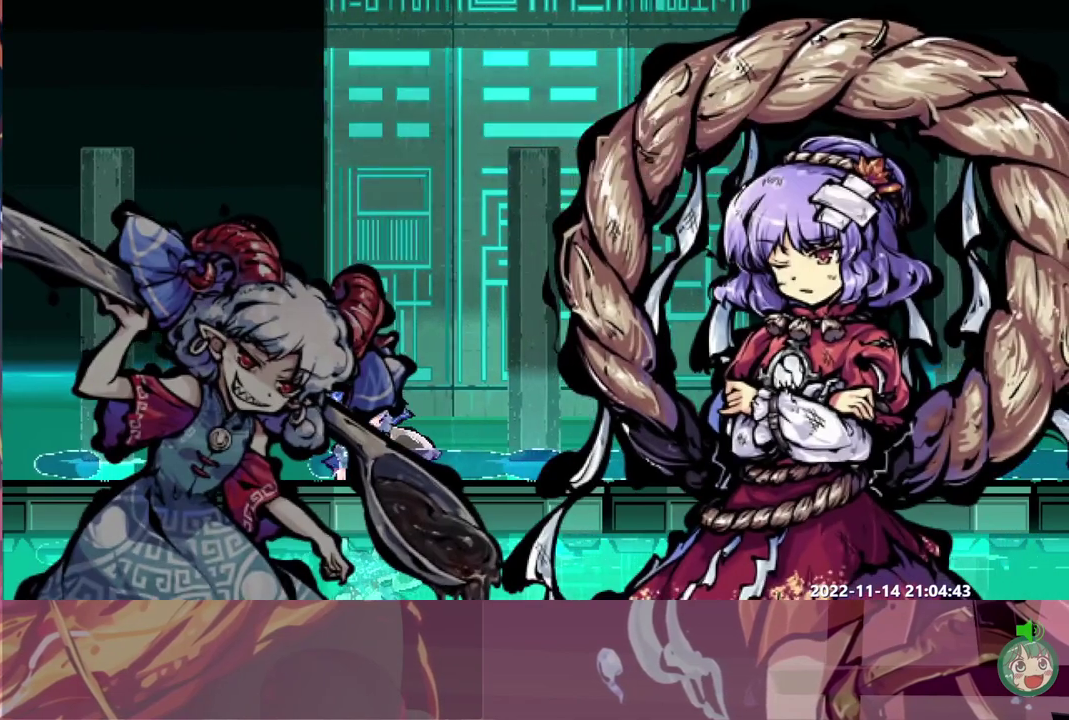
Gameplay with a controller (Xbox layout); each line is a JSON object with the inputs held at the frame after it. "events" lists button and stick changes between this image and that frame as [ms after this image, input, new state], when the widget could be followed in between. Not read: A B HOME L1 L3 R1 R3 SELECT START X Y.
{"buttons": ["L2"], "left_stick": "center", "right_stick": "center", "events": [[317, "L2", "down"], [383, "L2", "up"], [450, "L2", "down"]]}
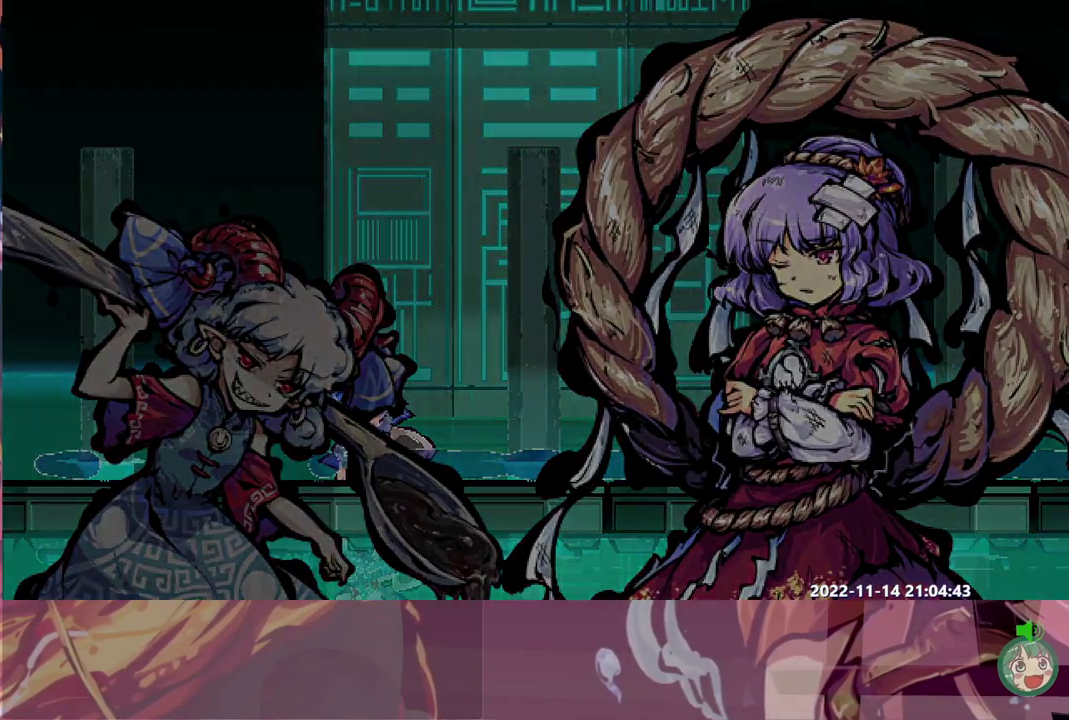
{"buttons": [], "left_stick": "center", "right_stick": "center", "events": [[33, "L2", "up"], [117, "L2", "down"], [183, "L2", "up"], [250, "L2", "down"], [333, "L2", "up"], [417, "L2", "down"], [467, "L2", "up"]]}
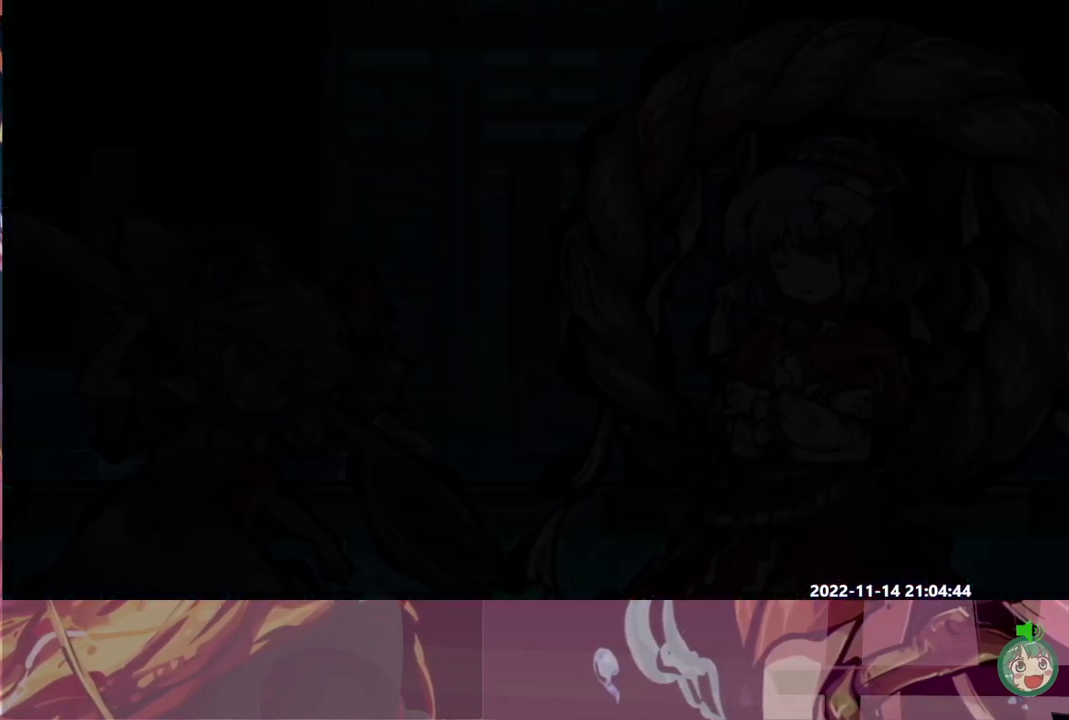
{"buttons": ["L2"], "left_stick": "center", "right_stick": "center", "events": [[200, "L2", "down"], [300, "L2", "up"], [367, "L2", "down"], [433, "L2", "up"], [483, "L2", "down"]]}
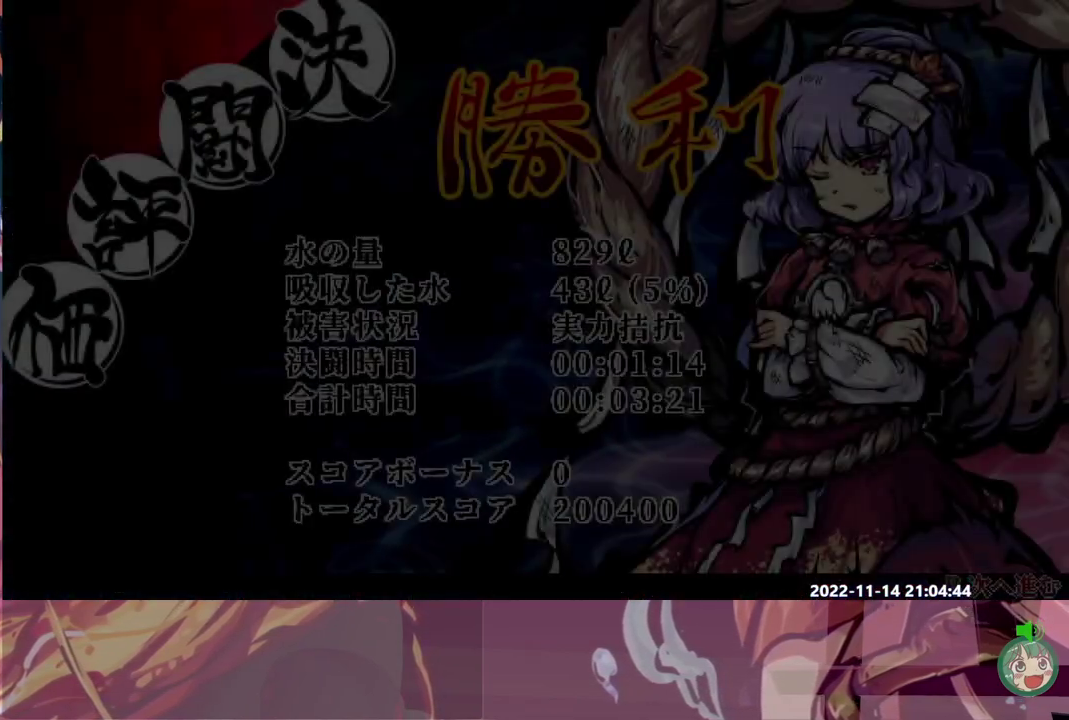
{"buttons": [], "left_stick": "center", "right_stick": "center", "events": [[67, "L2", "up"], [133, "L2", "down"], [233, "L2", "up"]]}
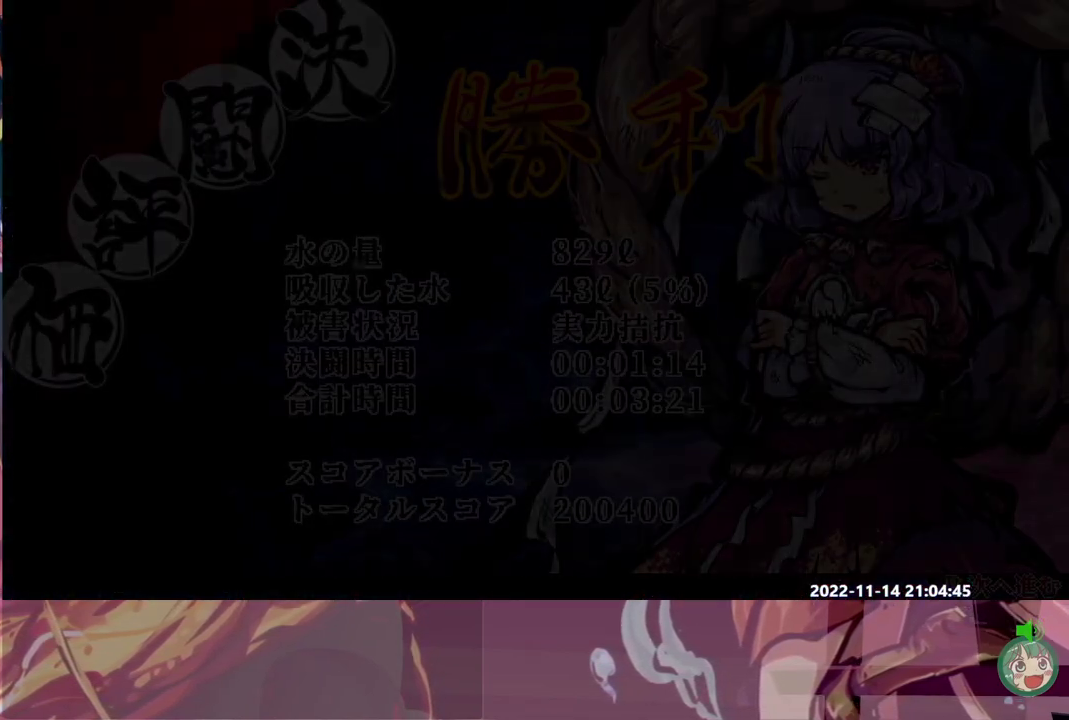
{"buttons": [], "left_stick": "center", "right_stick": "center", "events": []}
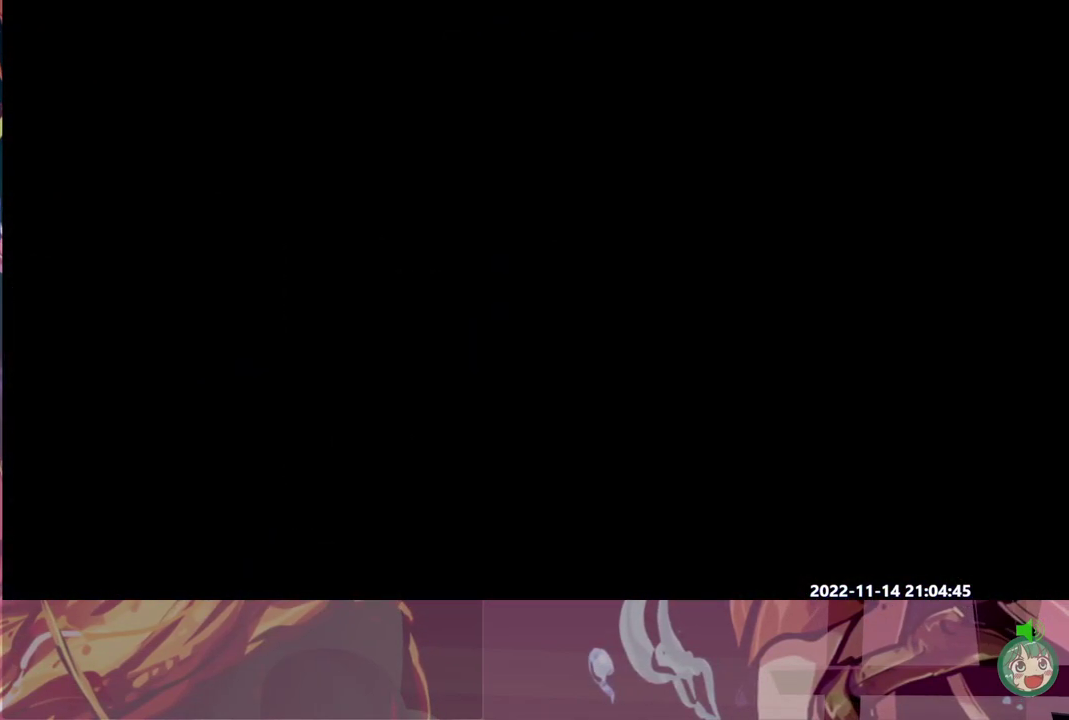
{"buttons": ["DPAD_RIGHT"], "left_stick": "center", "right_stick": "center", "events": [[483, "DPAD_RIGHT", "down"]]}
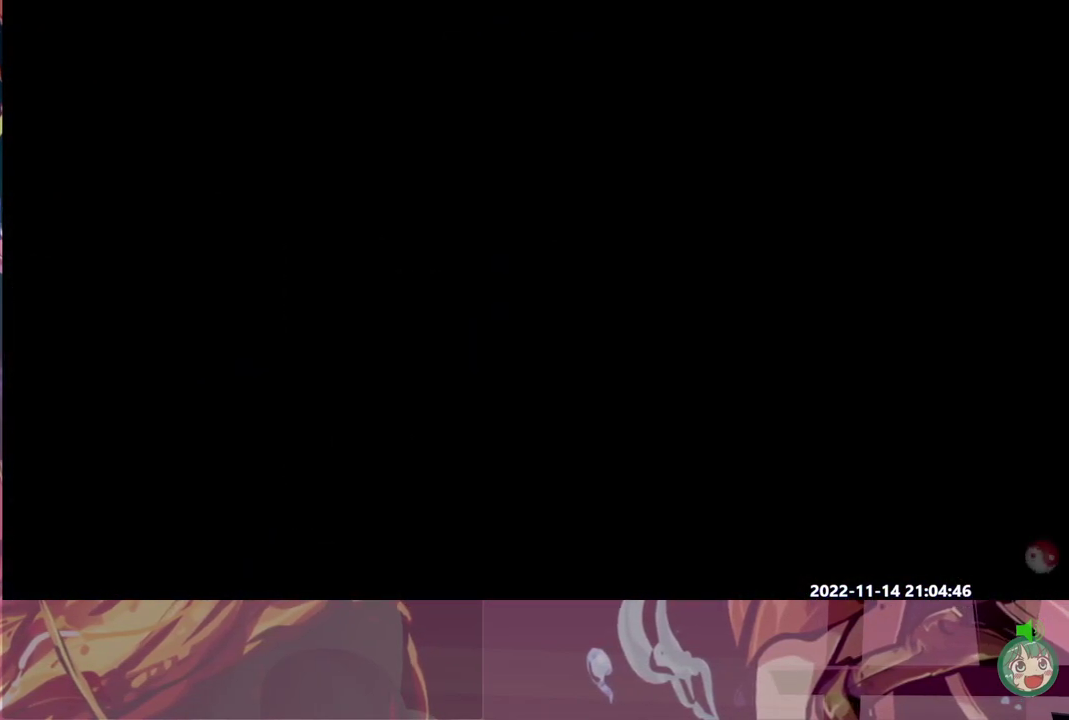
{"buttons": ["DPAD_DOWN", "DPAD_RIGHT"], "left_stick": "center", "right_stick": "center", "events": [[33, "DPAD_DOWN", "down"]]}
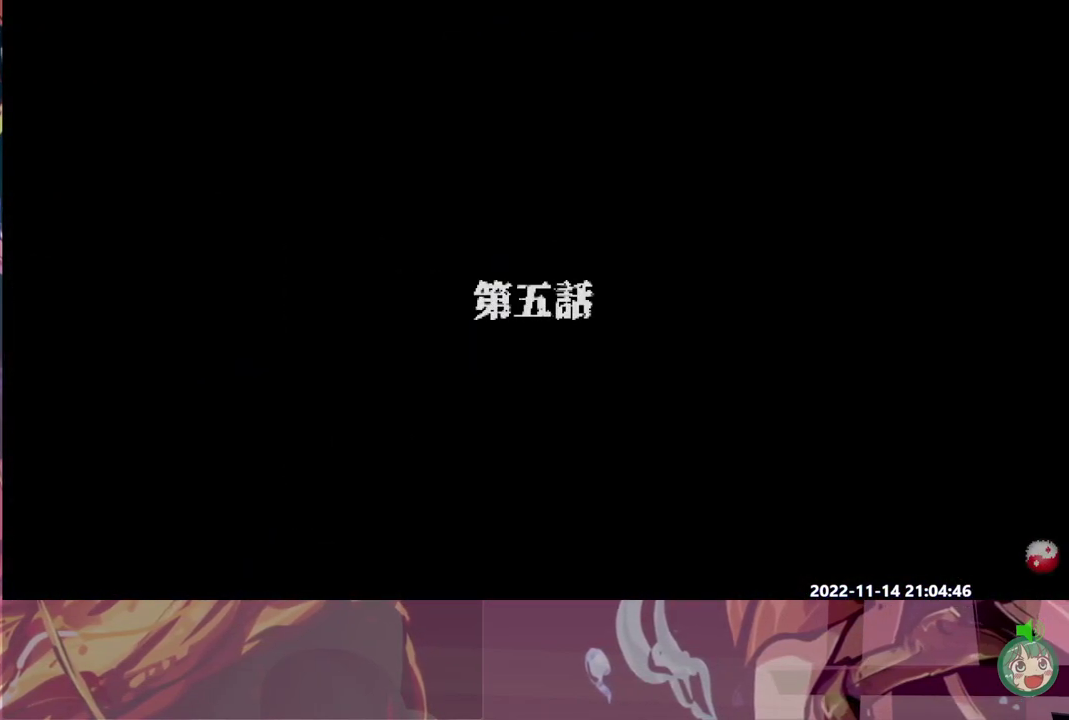
{"buttons": ["DPAD_DOWN", "DPAD_RIGHT"], "left_stick": "center", "right_stick": "center", "events": []}
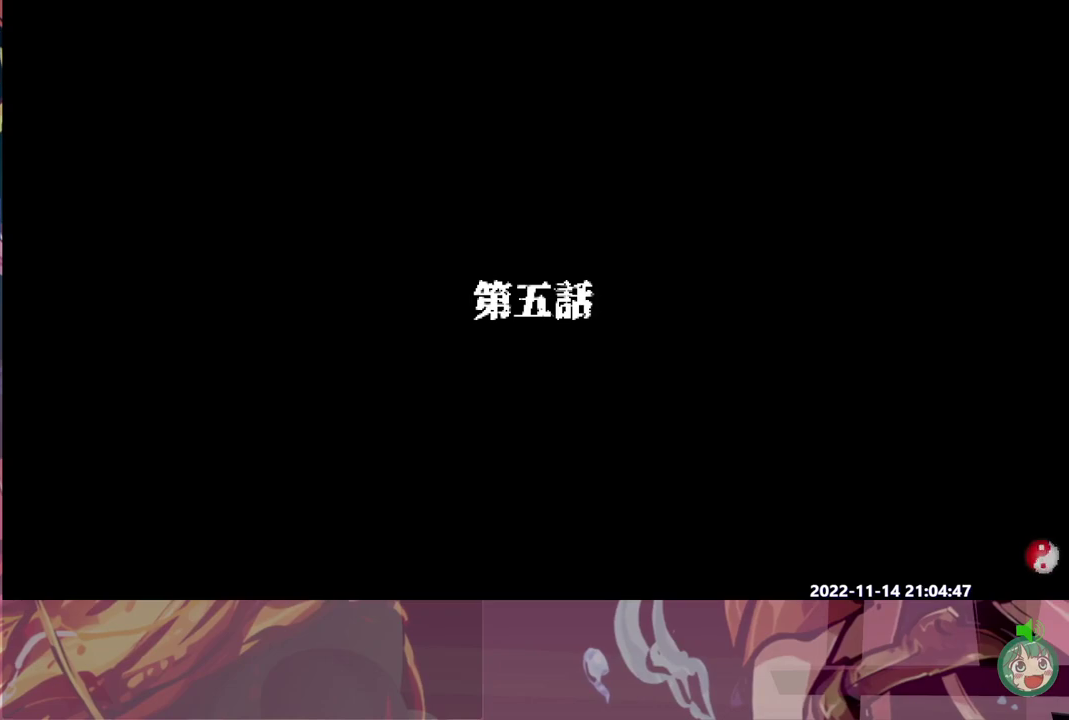
{"buttons": ["DPAD_DOWN", "DPAD_RIGHT"], "left_stick": "center", "right_stick": "center", "events": []}
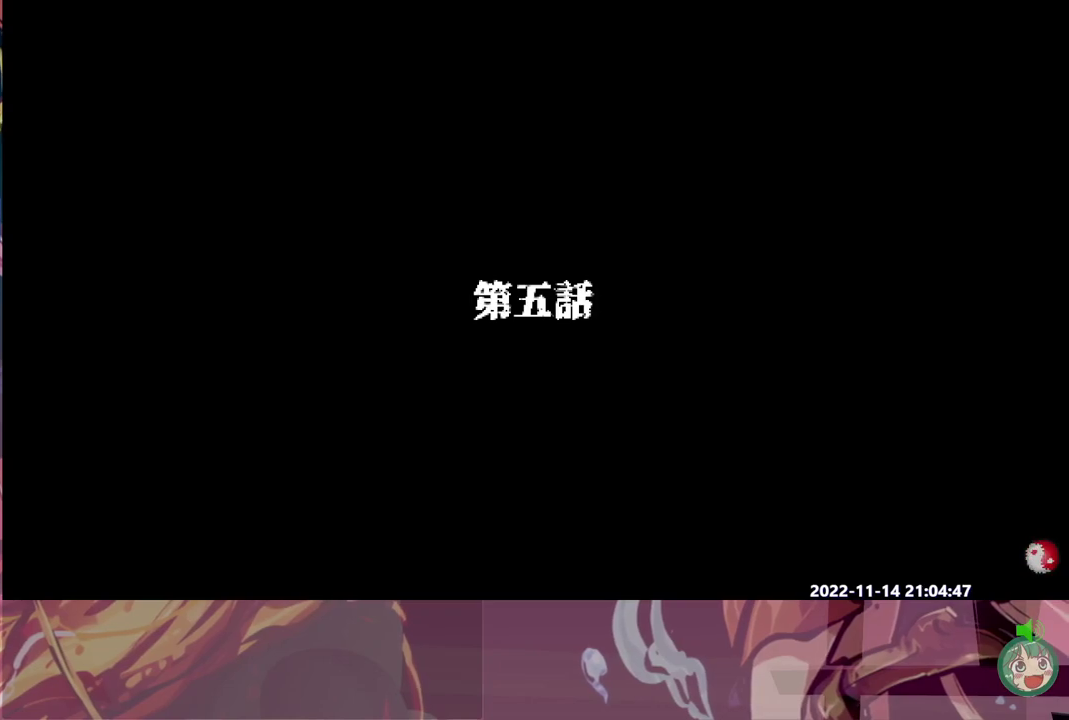
{"buttons": ["DPAD_DOWN", "DPAD_RIGHT"], "left_stick": "center", "right_stick": "center", "events": []}
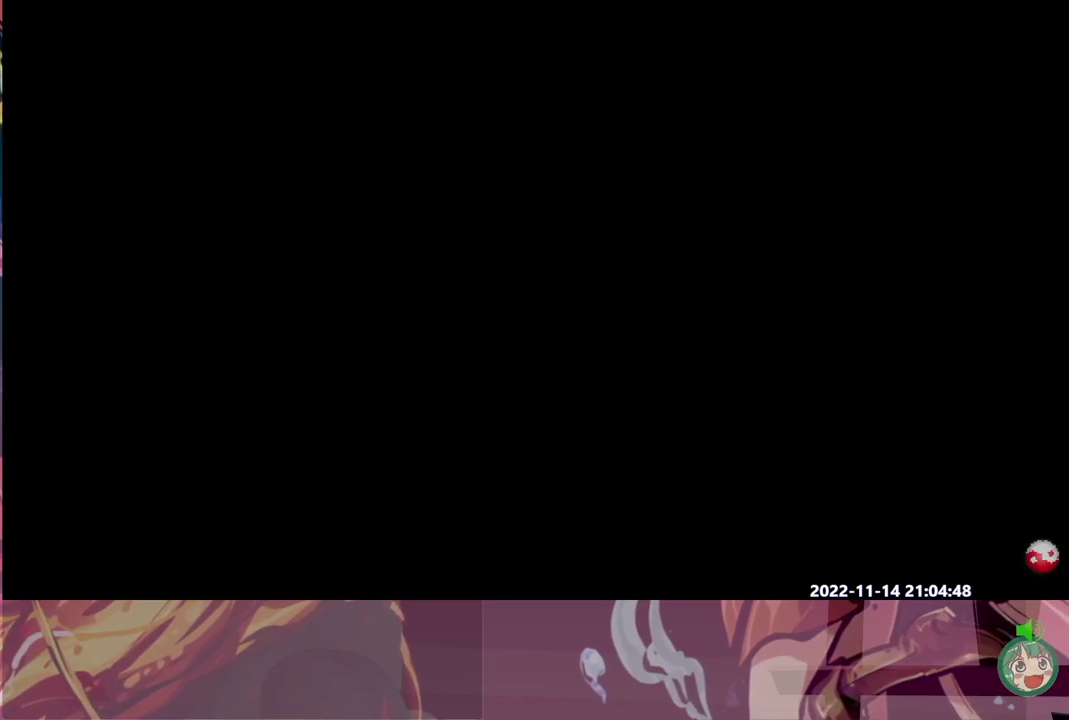
{"buttons": ["DPAD_DOWN", "DPAD_RIGHT"], "left_stick": "center", "right_stick": "center", "events": []}
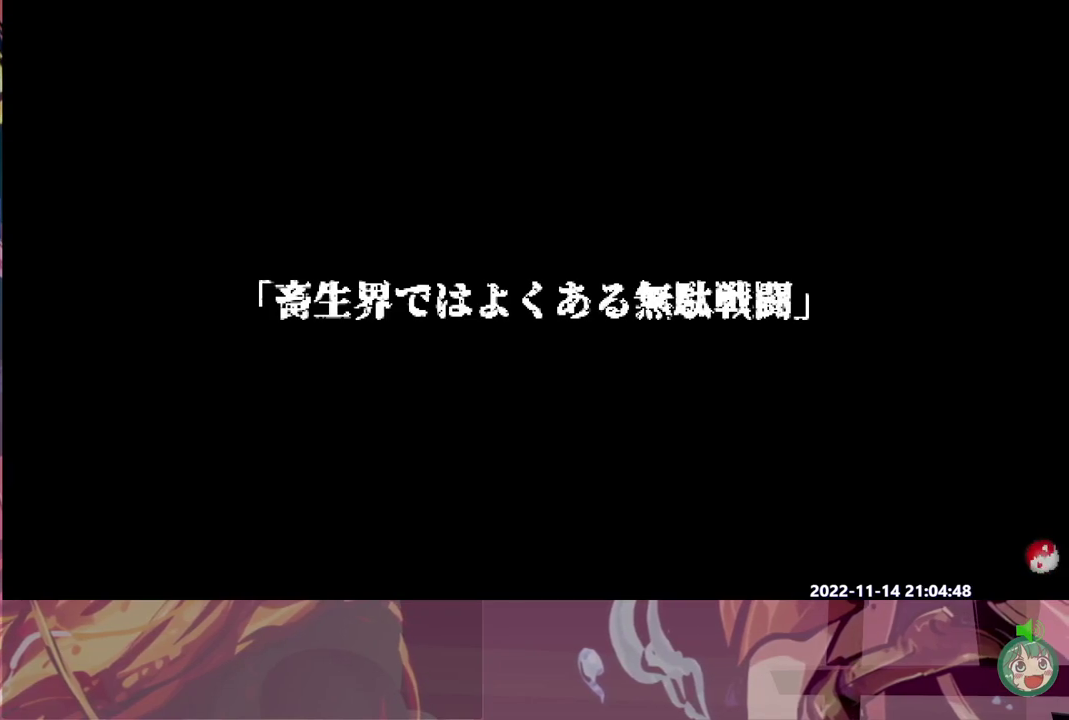
{"buttons": ["DPAD_DOWN", "DPAD_RIGHT"], "left_stick": "center", "right_stick": "center", "events": []}
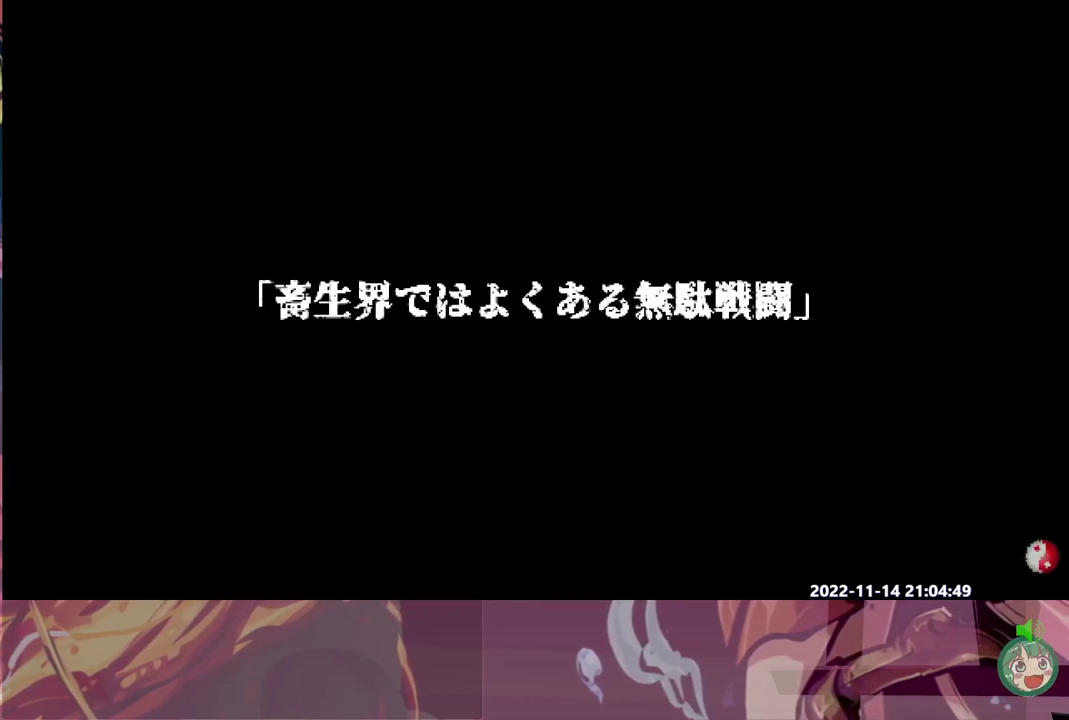
{"buttons": ["DPAD_DOWN", "DPAD_RIGHT"], "left_stick": "center", "right_stick": "center", "events": []}
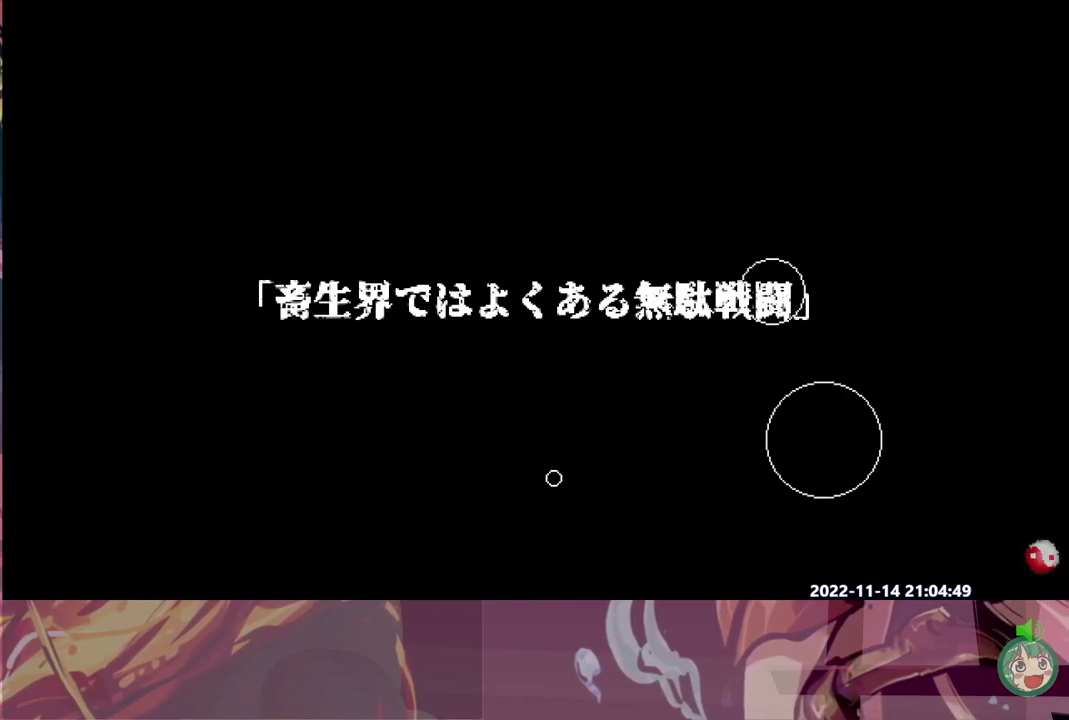
{"buttons": ["DPAD_DOWN", "DPAD_RIGHT"], "left_stick": "center", "right_stick": "center", "events": []}
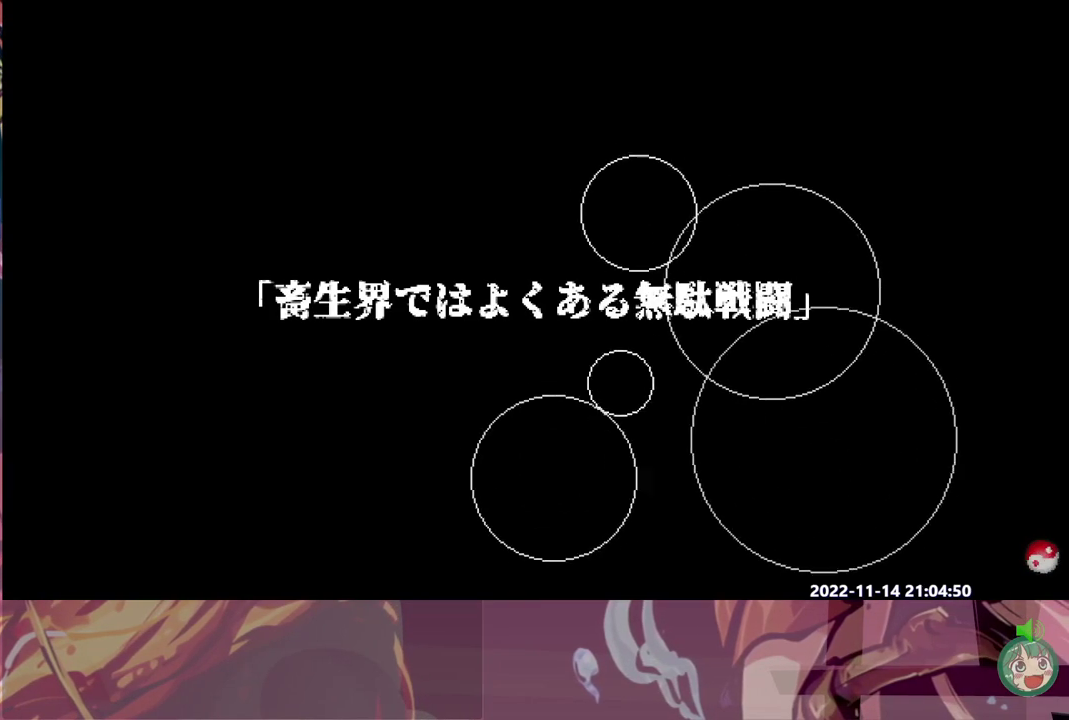
{"buttons": ["DPAD_DOWN", "DPAD_RIGHT"], "left_stick": "center", "right_stick": "center", "events": []}
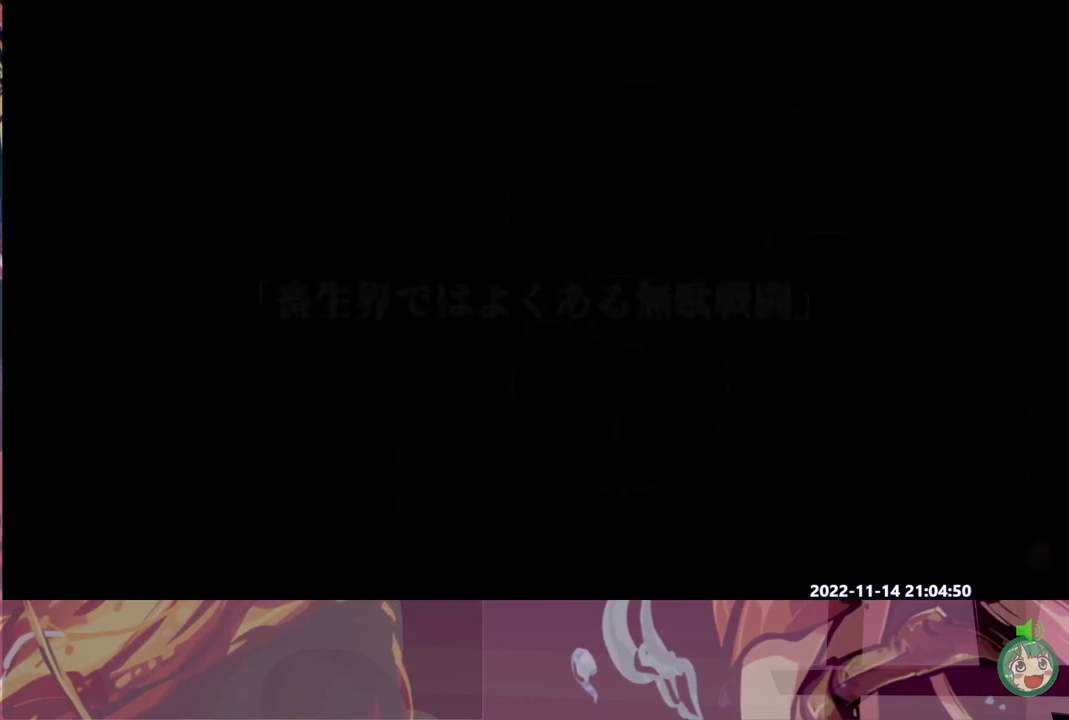
{"buttons": ["DPAD_DOWN", "DPAD_RIGHT"], "left_stick": "center", "right_stick": "center", "events": []}
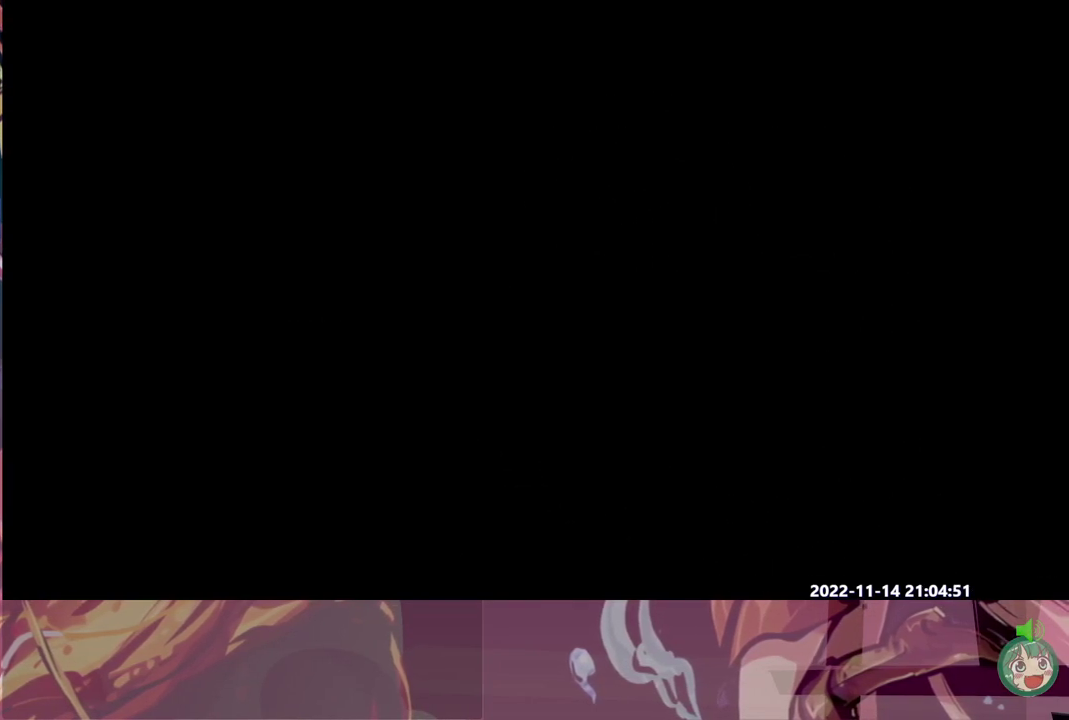
{"buttons": ["DPAD_DOWN", "DPAD_RIGHT"], "left_stick": "center", "right_stick": "center", "events": []}
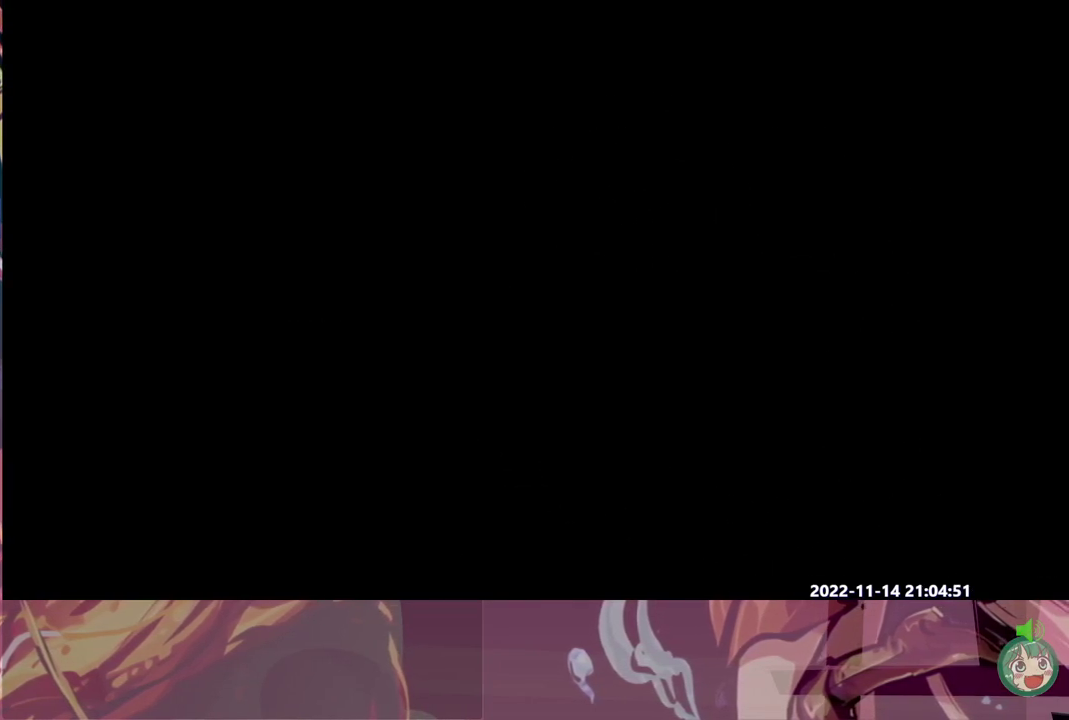
{"buttons": ["DPAD_DOWN", "DPAD_RIGHT"], "left_stick": "center", "right_stick": "center", "events": []}
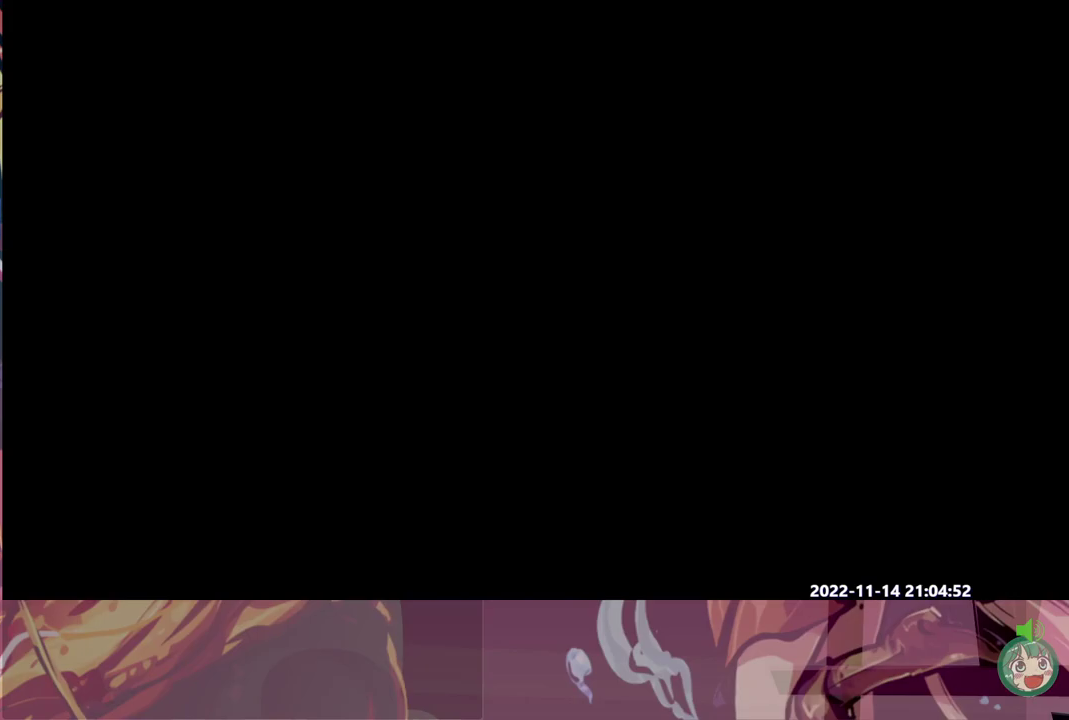
{"buttons": ["DPAD_DOWN", "DPAD_RIGHT"], "left_stick": "center", "right_stick": "center", "events": []}
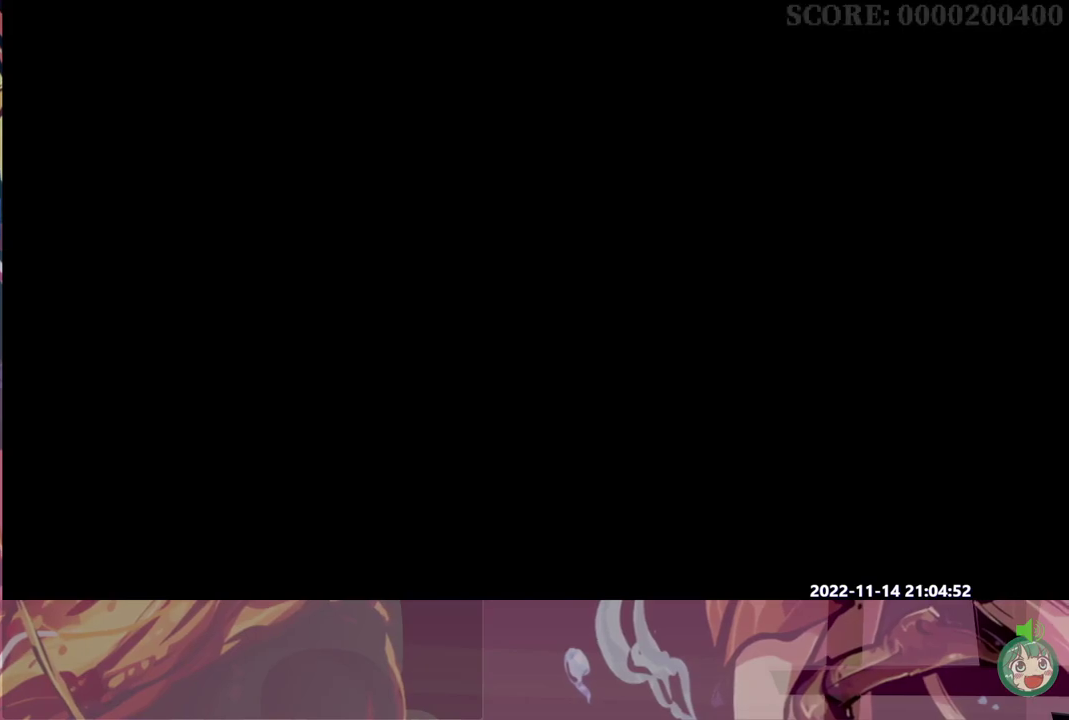
{"buttons": ["DPAD_DOWN", "DPAD_RIGHT"], "left_stick": "center", "right_stick": "center", "events": []}
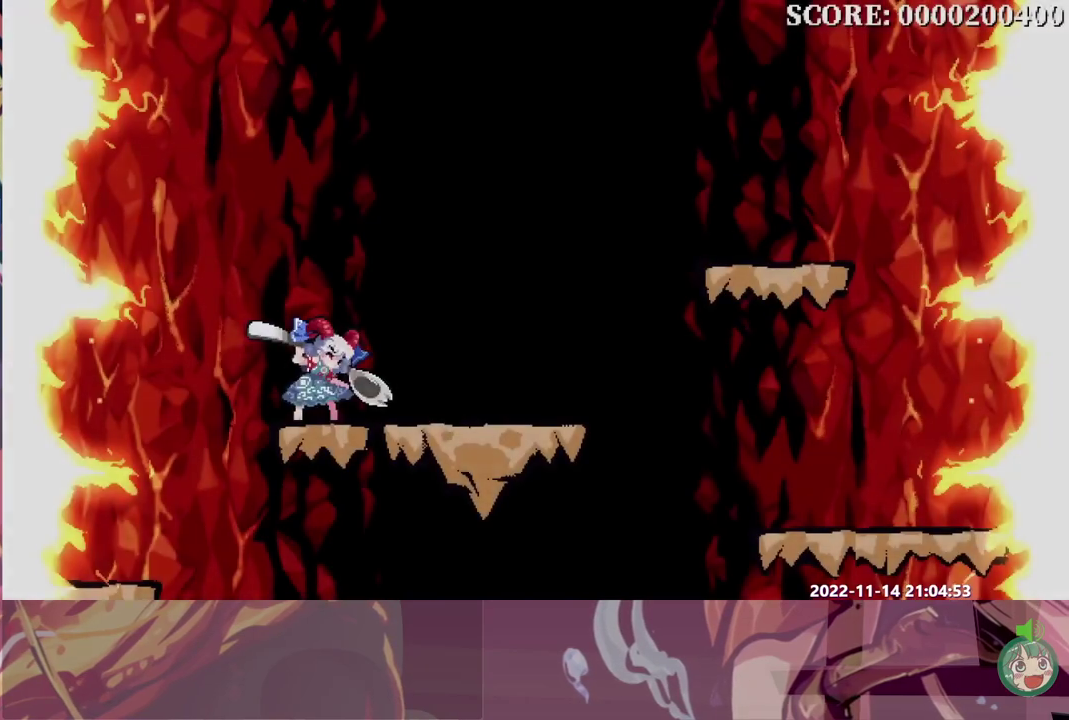
{"buttons": ["DPAD_DOWN", "DPAD_RIGHT"], "left_stick": "center", "right_stick": "center", "events": []}
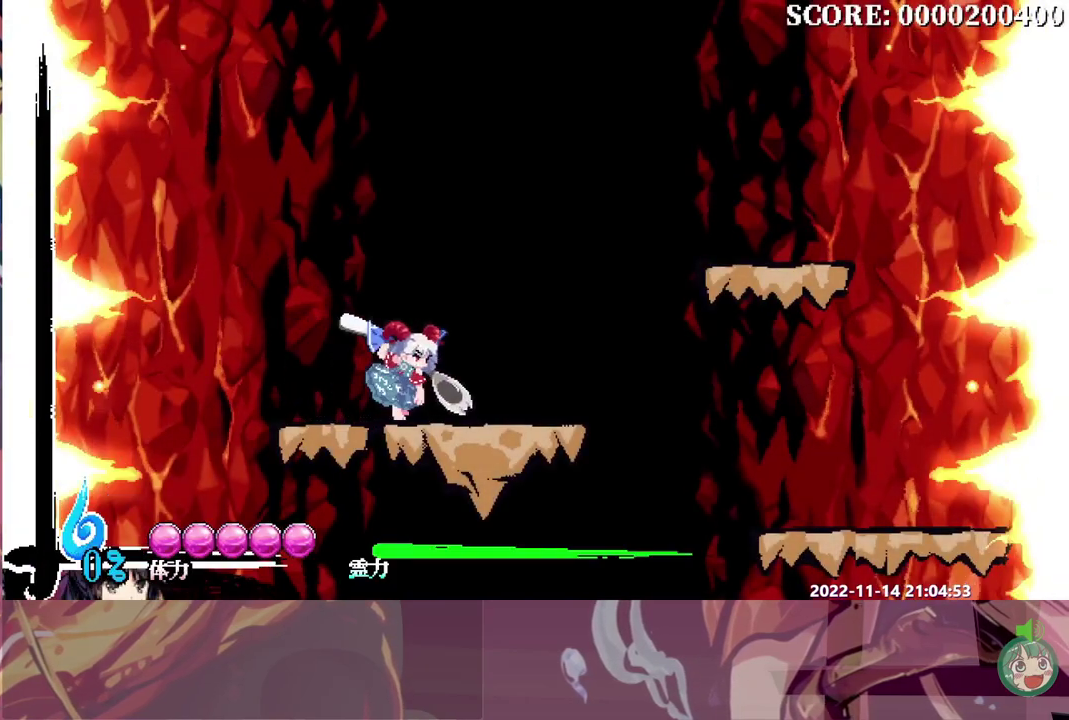
{"buttons": ["DPAD_RIGHT"], "left_stick": "center", "right_stick": "center", "events": [[483, "DPAD_DOWN", "up"]]}
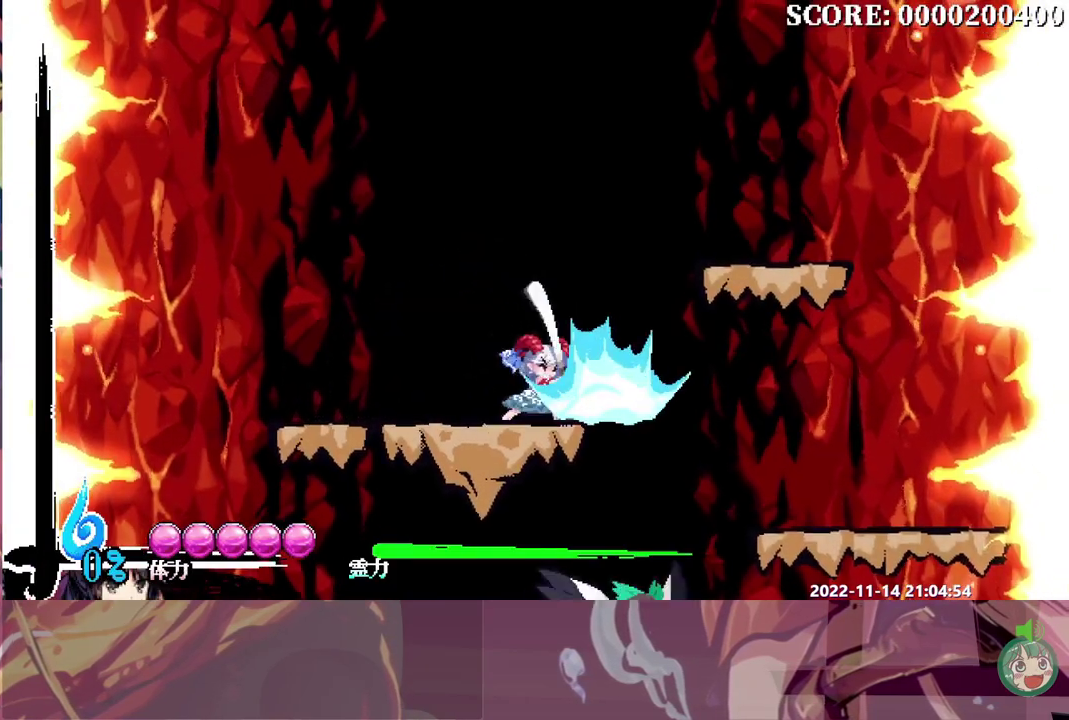
{"buttons": ["DPAD_UP", "DPAD_RIGHT"], "left_stick": "center", "right_stick": "center", "events": [[17, "DPAD_UP", "down"]]}
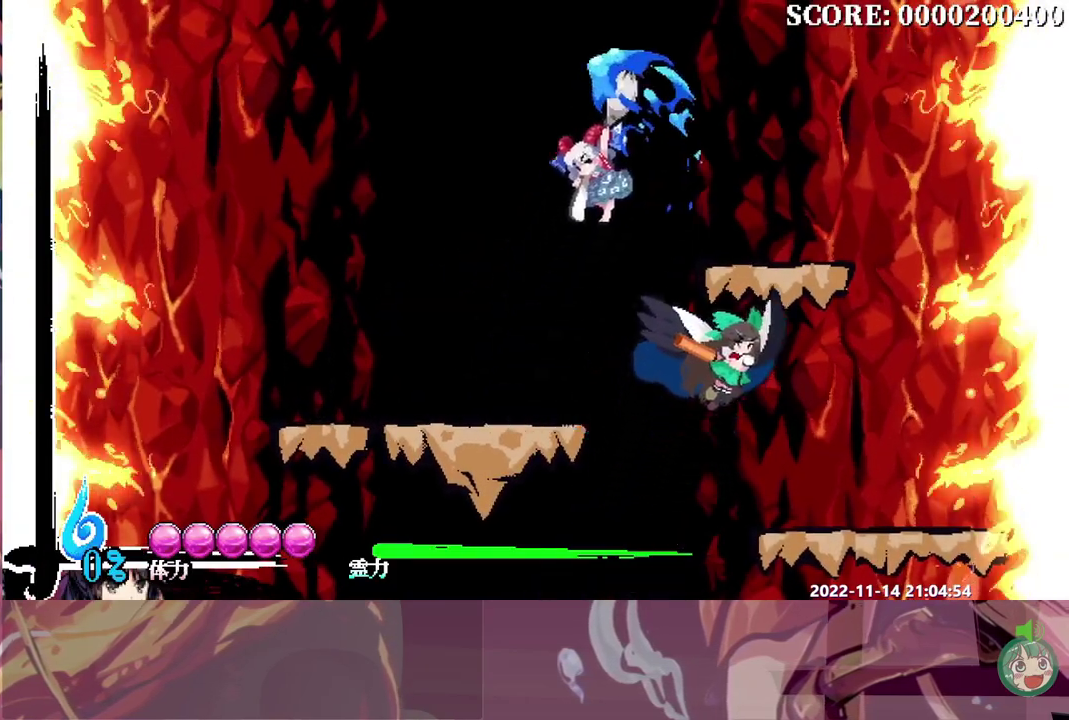
{"buttons": ["DPAD_DOWN", "DPAD_RIGHT"], "left_stick": "center", "right_stick": "center", "events": [[317, "DPAD_UP", "up"], [383, "DPAD_DOWN", "down"]]}
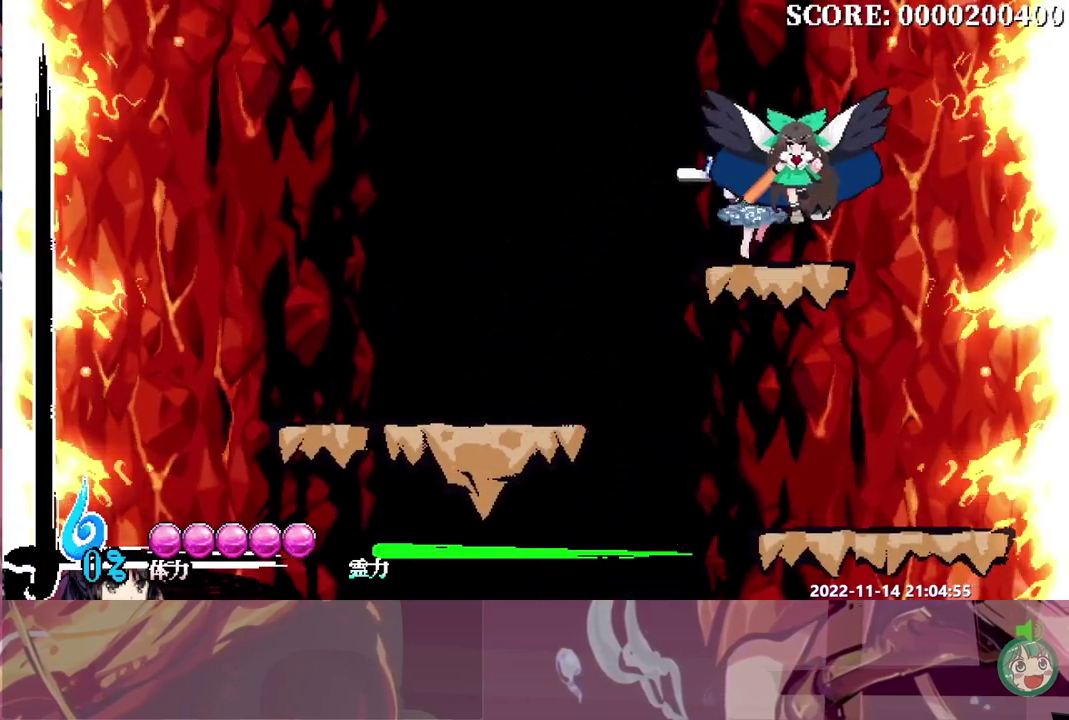
{"buttons": ["DPAD_UP", "DPAD_LEFT"], "left_stick": "center", "right_stick": "center", "events": [[250, "DPAD_DOWN", "up"], [250, "DPAD_RIGHT", "up"], [267, "DPAD_LEFT", "down"], [267, "DPAD_UP", "down"]]}